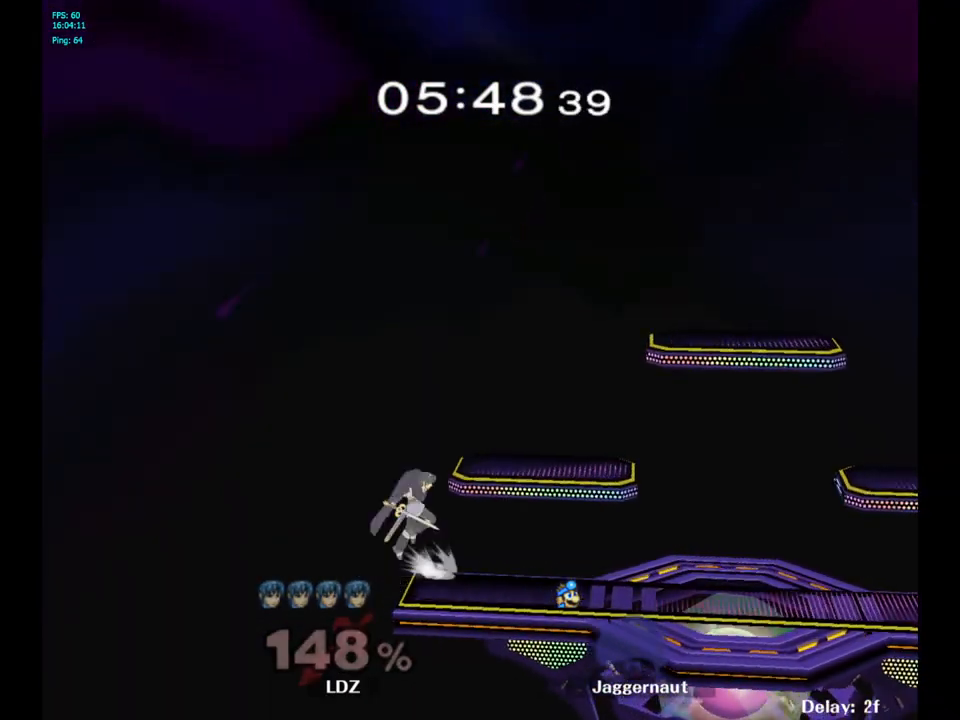
Gameplay with a controller (Nintendo layout); each line is a JSON object with the inputs held at the frame after it. "events" lists button and stick changes between this image and that frame as [ms after this image, input, new state], when the widget could be followed in between. Not read: L3 R3.
{"buttons": [], "left_stick": "left", "right_stick": "center", "events": [[50, "L1", "up"], [150, "R1", "up"], [267, "left_stick", "left"]]}
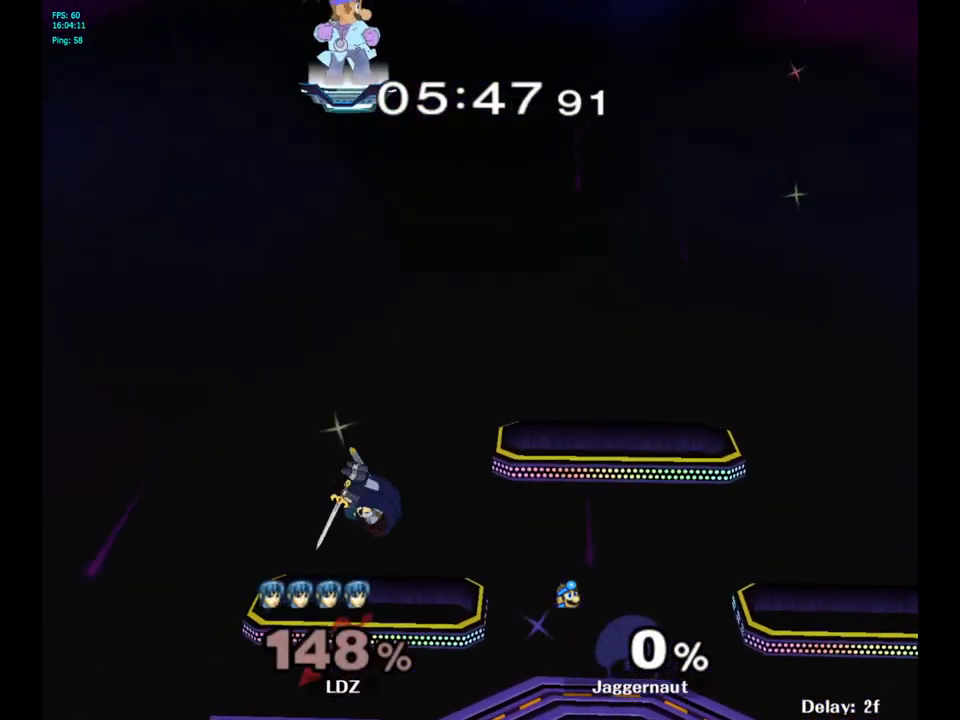
{"buttons": [], "left_stick": "right", "right_stick": "center", "events": [[217, "left_stick", "center"], [317, "left_stick", "right"]]}
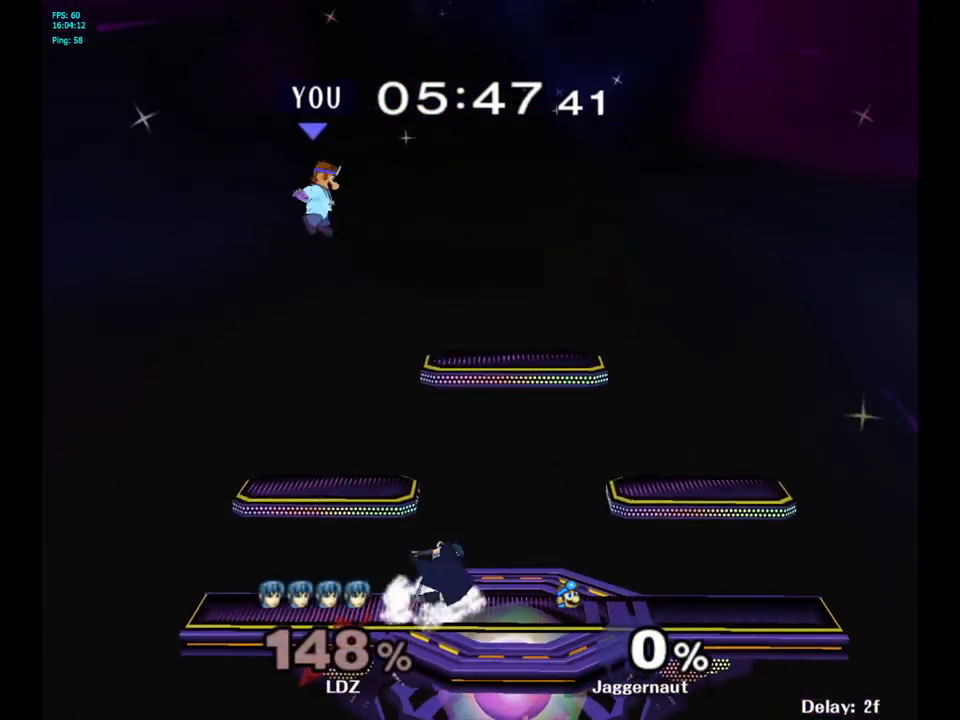
{"buttons": [], "left_stick": "right", "right_stick": "center", "events": []}
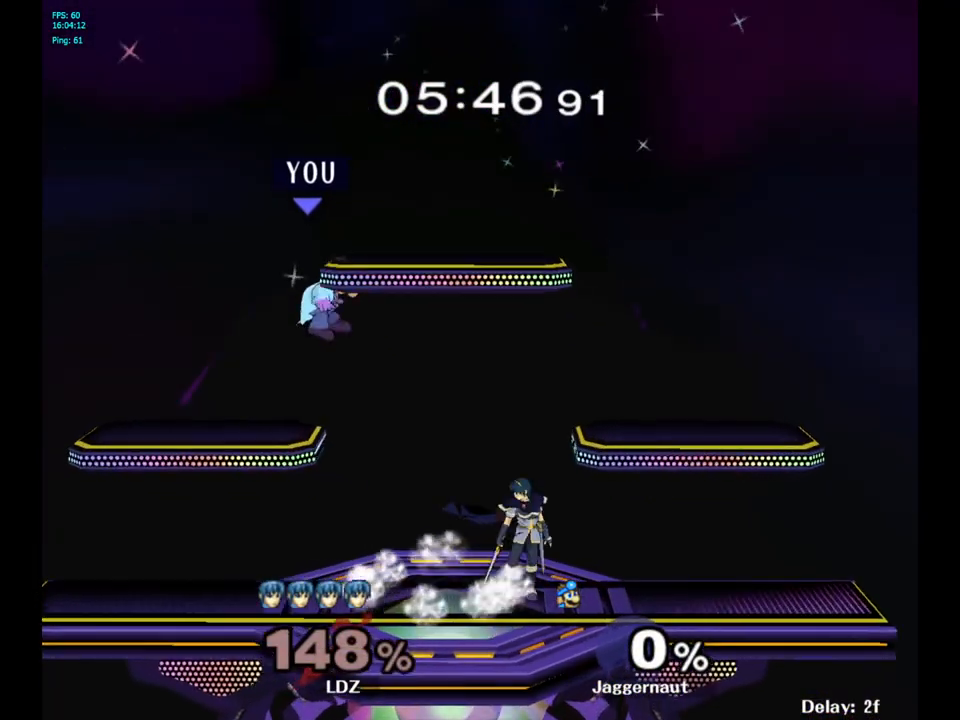
{"buttons": [], "left_stick": "center", "right_stick": "center", "events": [[467, "left_stick", "center"]]}
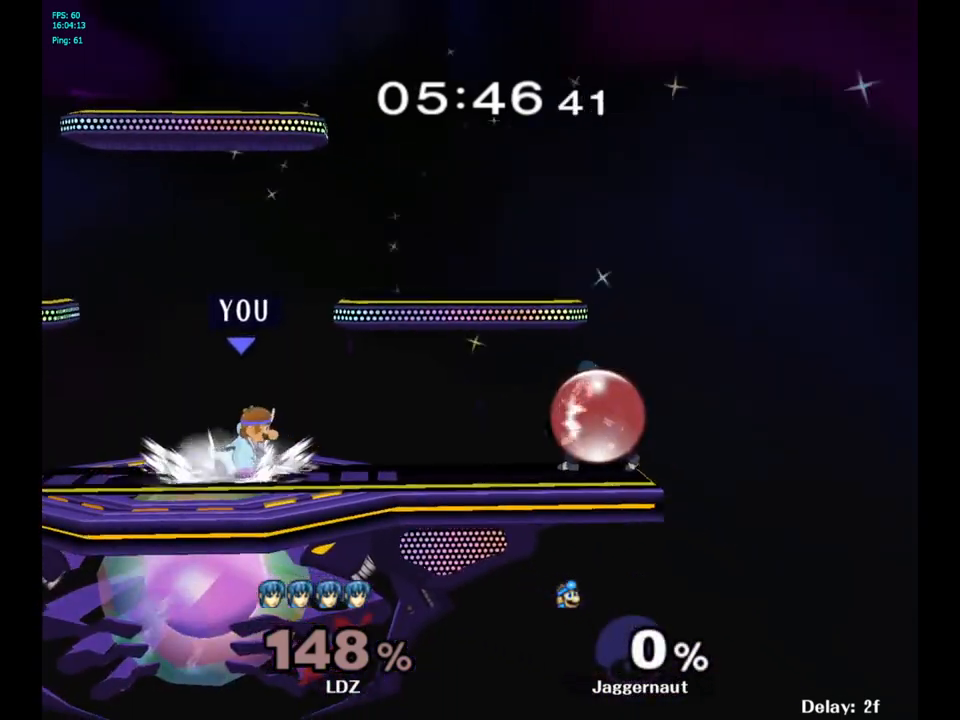
{"buttons": [], "left_stick": "center", "right_stick": "center", "events": [[17, "left_stick", "right"], [33, "Y", "down"], [100, "left_stick", "center"], [183, "A", "down"], [250, "Y", "up"], [383, "A", "up"]]}
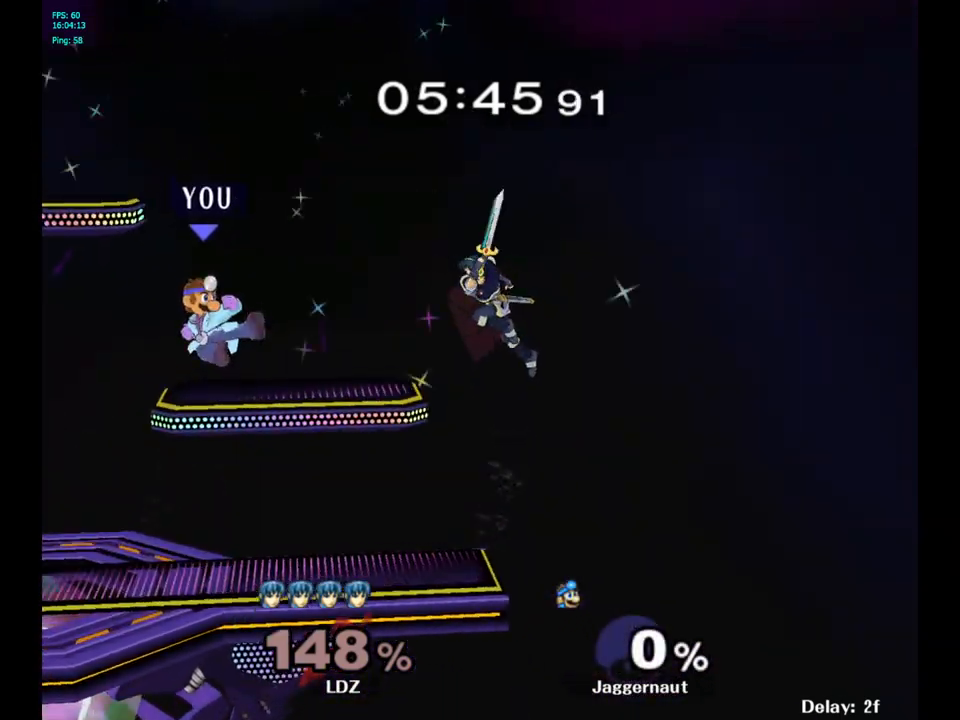
{"buttons": [], "left_stick": "center", "right_stick": "center", "events": [[100, "left_stick", "down"], [133, "R1", "down"], [283, "R1", "up"], [300, "left_stick", "center"]]}
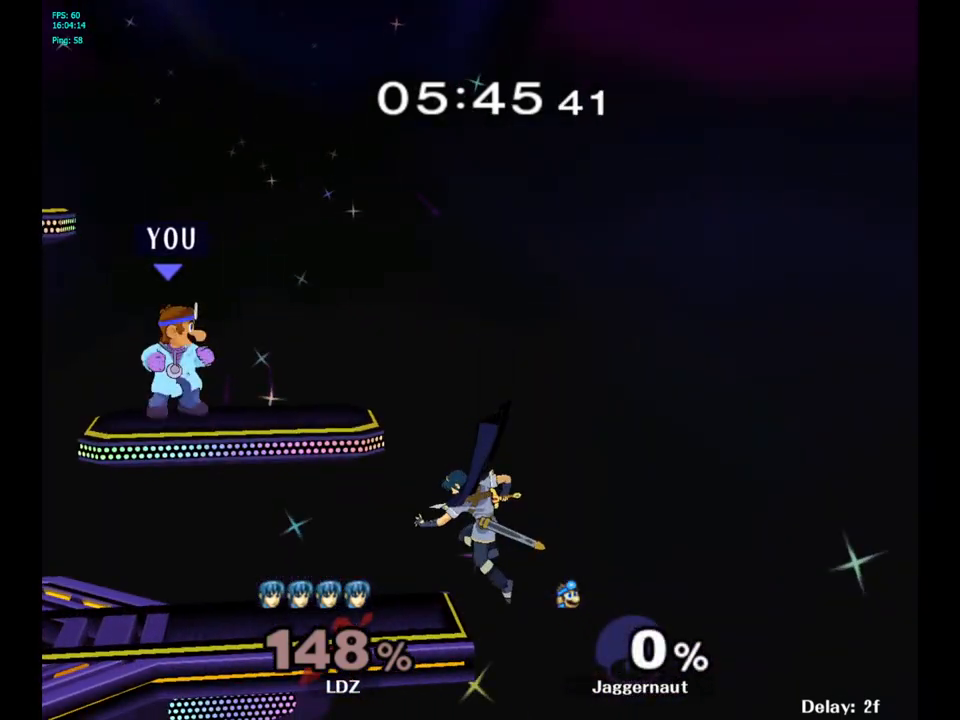
{"buttons": [], "left_stick": "center", "right_stick": "center", "events": [[83, "left_stick", "down-left"], [433, "left_stick", "center"]]}
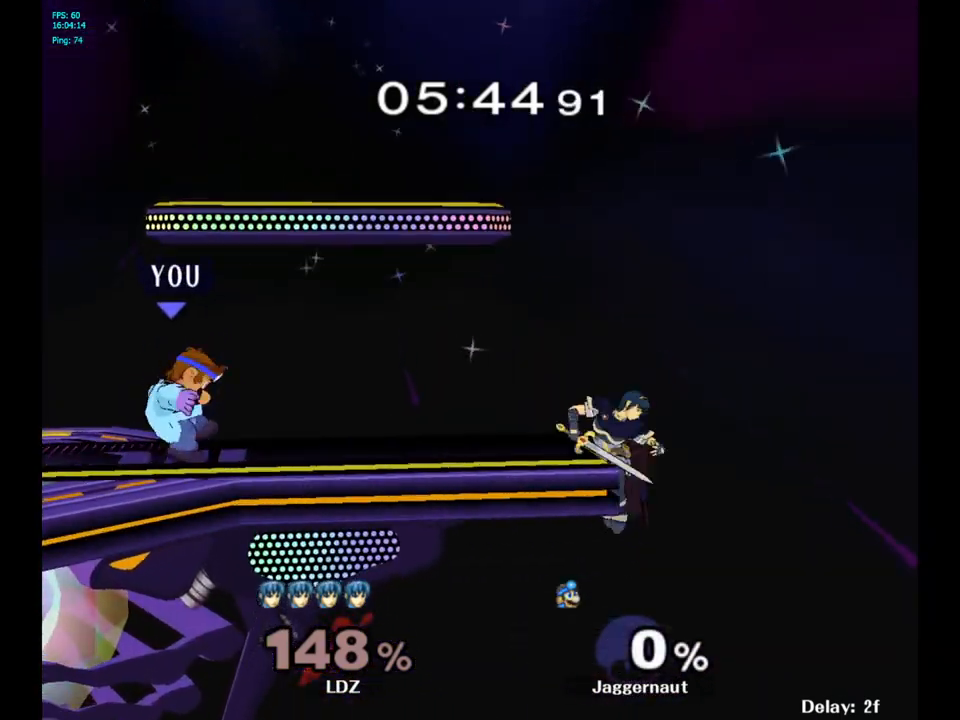
{"buttons": [], "left_stick": "center", "right_stick": "center", "events": [[100, "left_stick", "right"], [150, "Y", "down"], [183, "Y", "up"], [217, "left_stick", "center"], [283, "A", "down"], [383, "A", "up"]]}
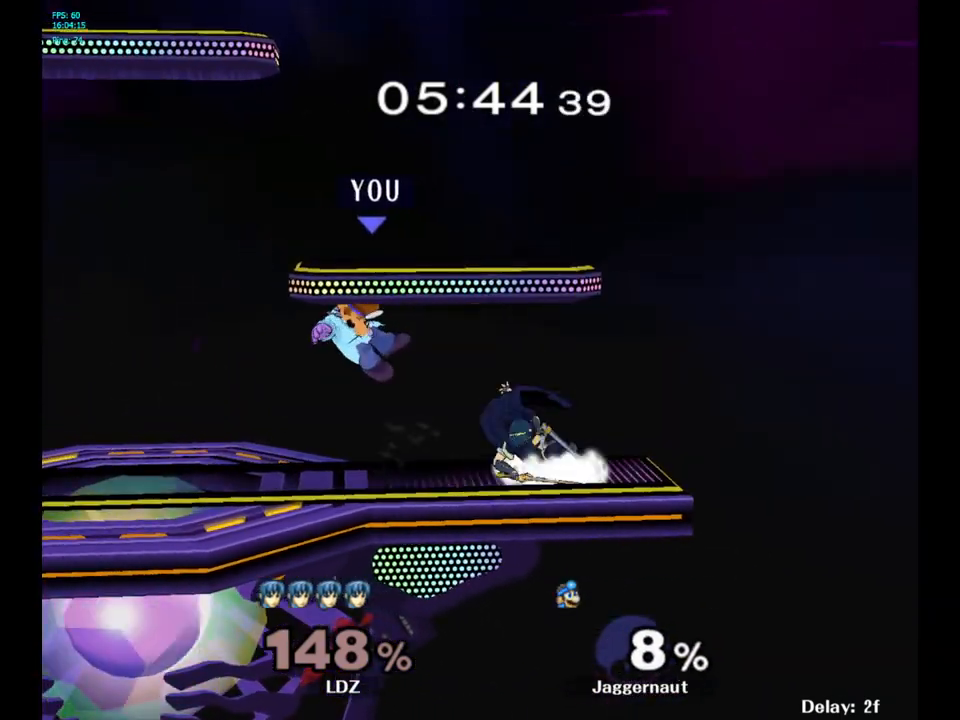
{"buttons": ["R1"], "left_stick": "center", "right_stick": "center", "events": [[167, "left_stick", "down"], [250, "left_stick", "center"], [367, "R1", "down"]]}
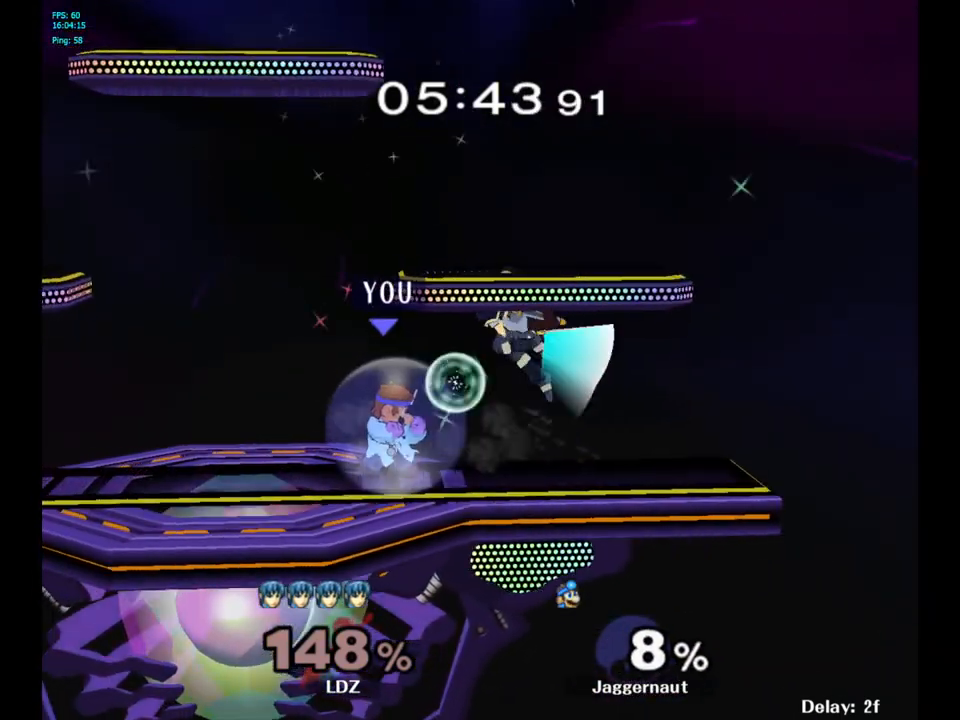
{"buttons": [], "left_stick": "center", "right_stick": "center", "events": [[83, "left_stick", "right"], [300, "left_stick", "center"], [400, "R1", "up"]]}
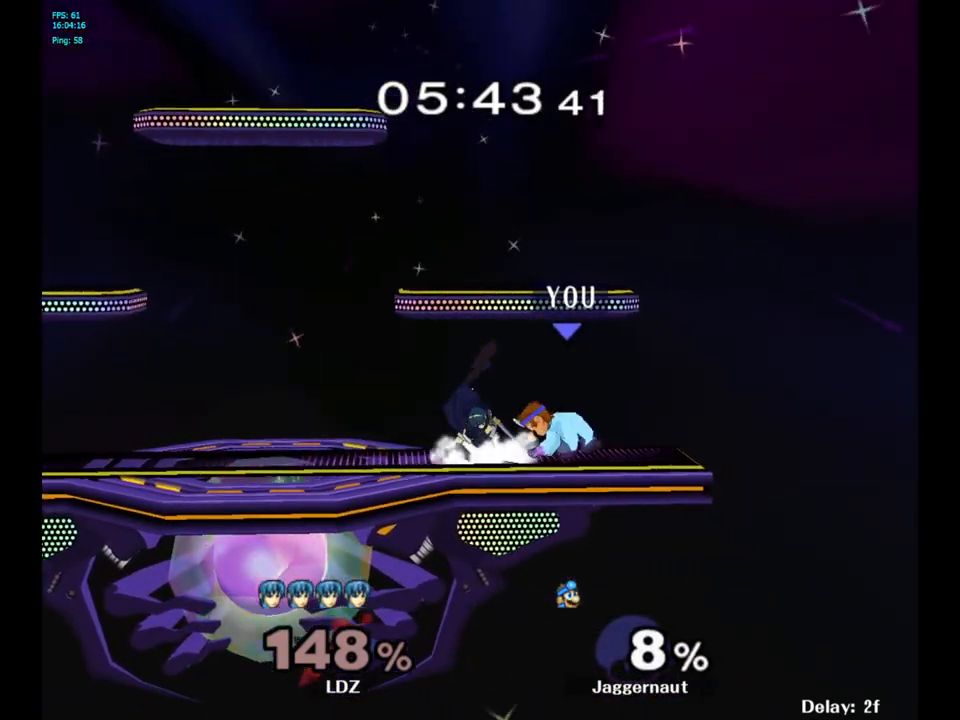
{"buttons": [], "left_stick": "center", "right_stick": "center", "events": [[133, "left_stick", "left"], [183, "Y", "down"], [200, "left_stick", "center"], [217, "Y", "up"], [250, "A", "down"], [400, "A", "up"]]}
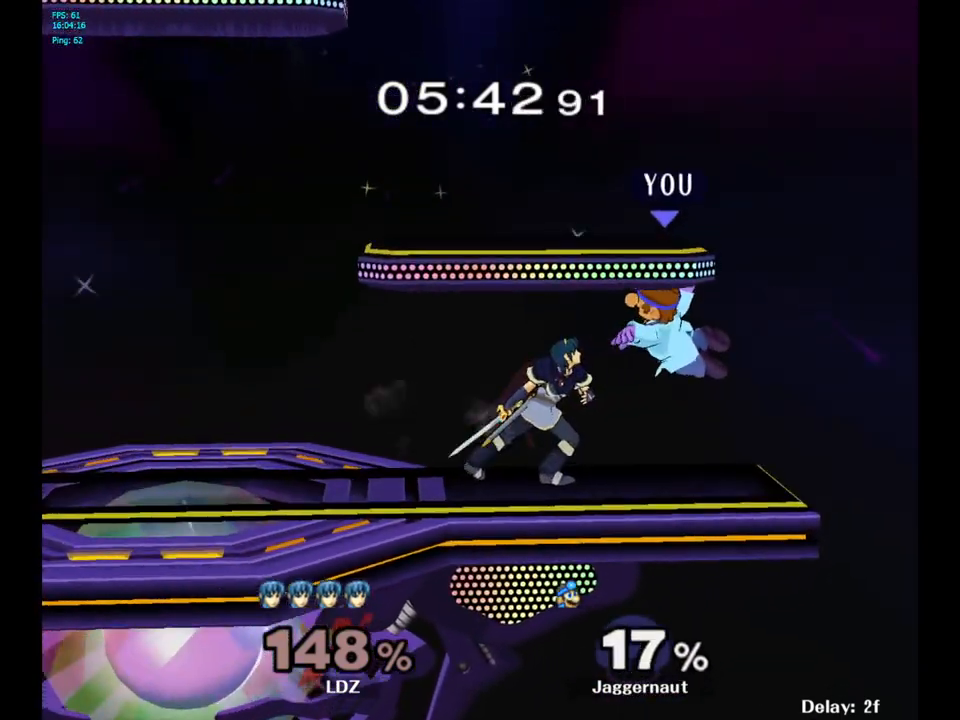
{"buttons": [], "left_stick": "center", "right_stick": "center", "events": []}
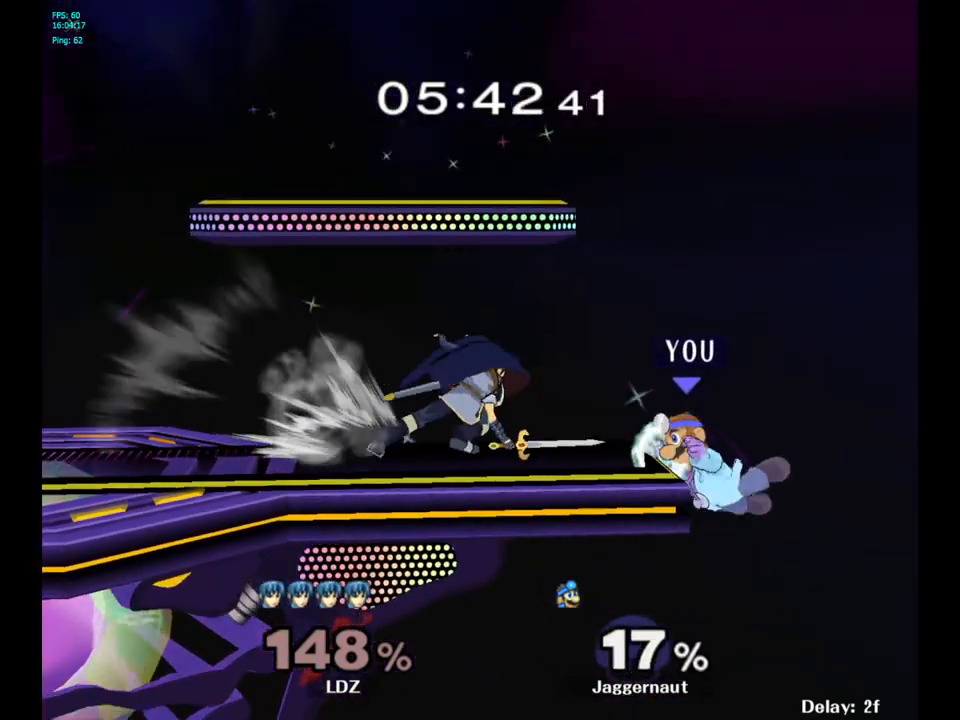
{"buttons": ["R1"], "left_stick": "center", "right_stick": "center", "events": [[100, "left_stick", "right"], [167, "left_stick", "left"], [183, "Y", "down"], [300, "left_stick", "down-left"], [317, "R1", "down"], [433, "Y", "up"], [467, "left_stick", "center"]]}
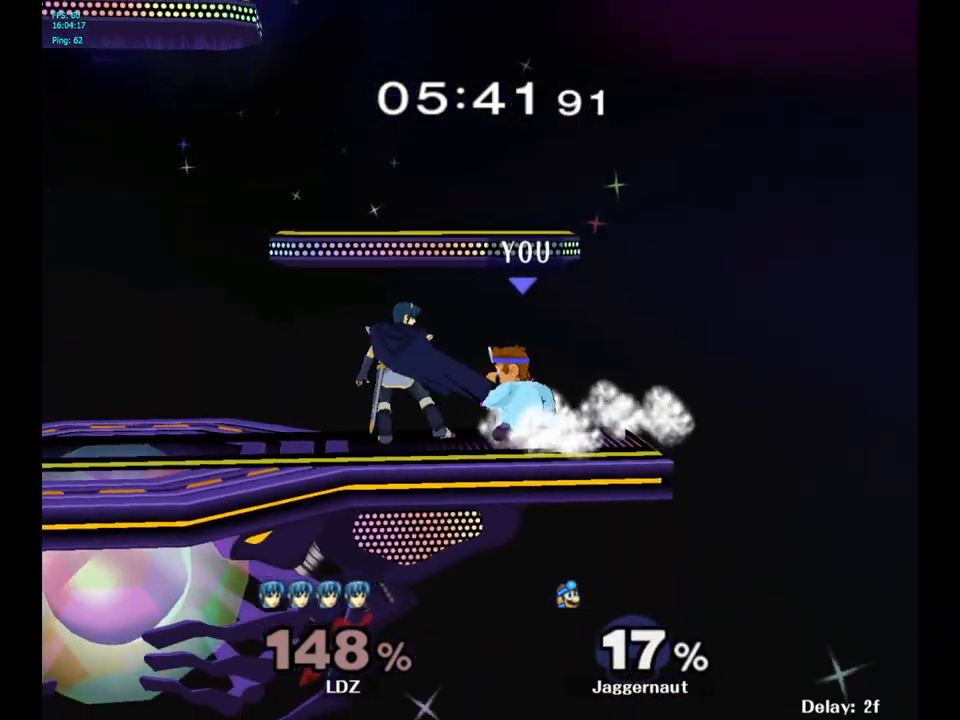
{"buttons": [], "left_stick": "center", "right_stick": "center", "events": [[83, "A", "down"], [250, "A", "up"], [483, "R1", "up"]]}
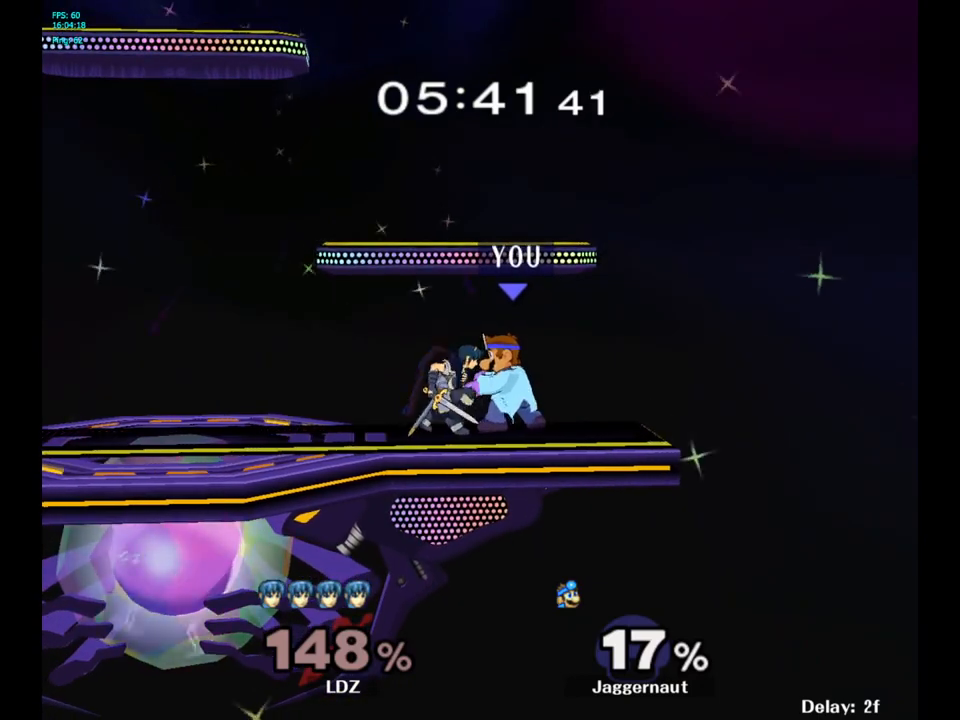
{"buttons": [], "left_stick": "center", "right_stick": "center", "events": [[33, "left_stick", "right"], [250, "left_stick", "center"]]}
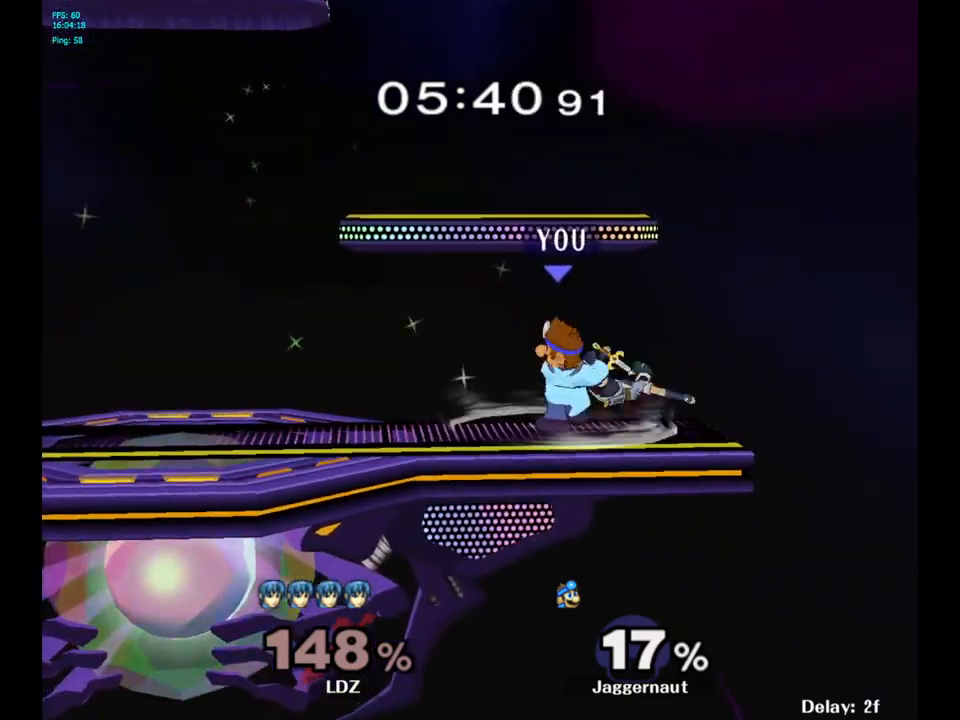
{"buttons": [], "left_stick": "center", "right_stick": "center", "events": []}
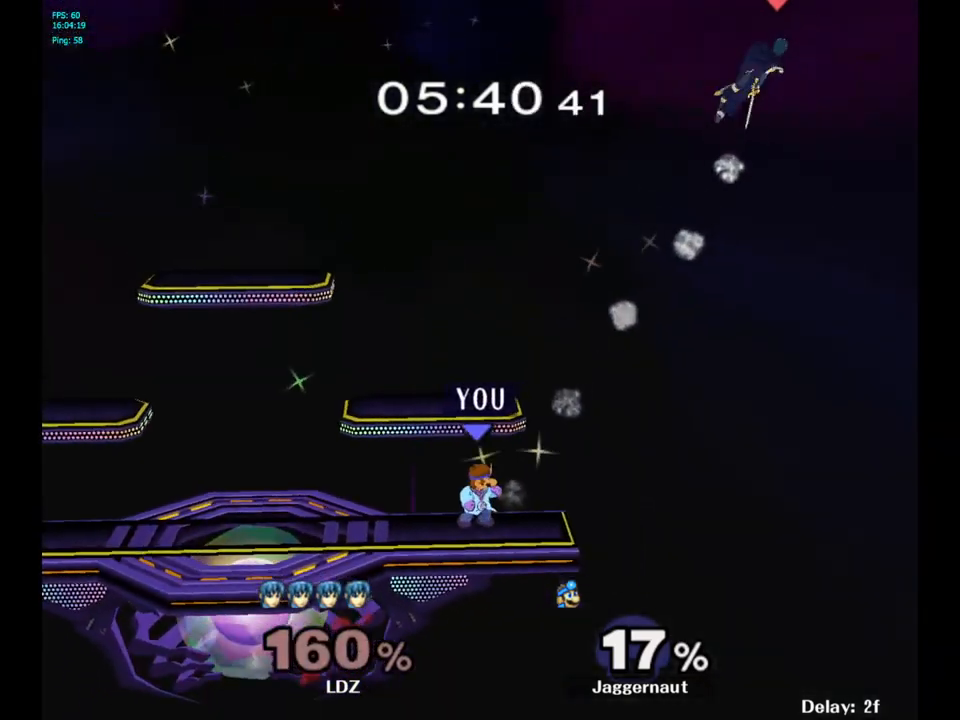
{"buttons": ["Y"], "left_stick": "center", "right_stick": "center", "events": [[433, "Y", "down"]]}
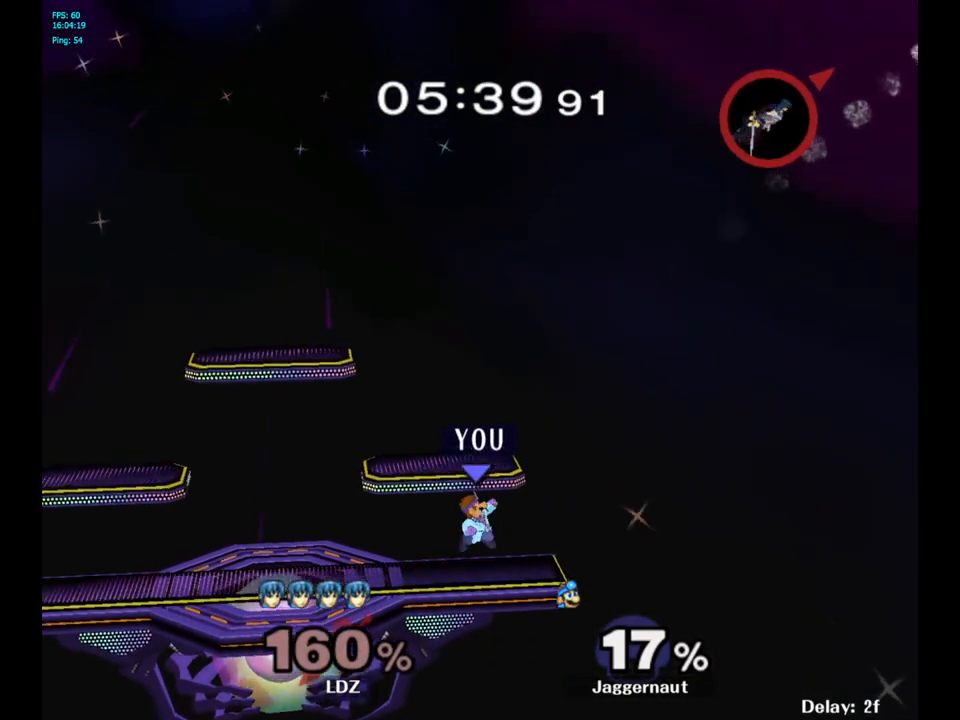
{"buttons": [], "left_stick": "center", "right_stick": "center", "events": [[233, "left_stick", "down-left"], [283, "R1", "down"], [400, "Y", "up"], [417, "left_stick", "center"], [433, "R1", "up"]]}
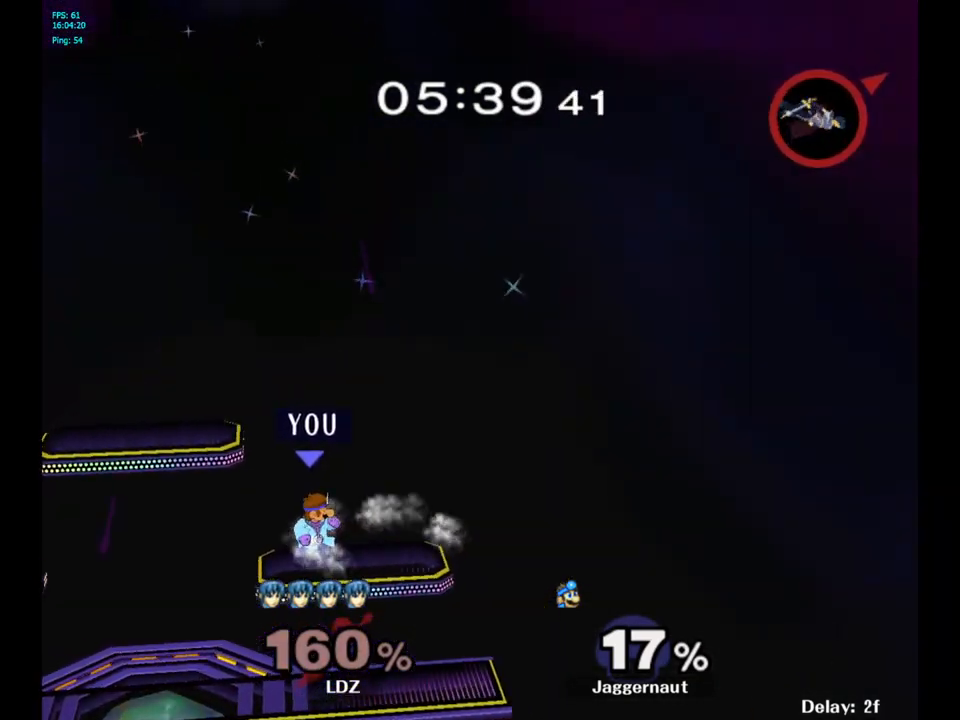
{"buttons": [], "left_stick": "down-right", "right_stick": "center", "events": [[317, "left_stick", "down"], [417, "left_stick", "down-right"]]}
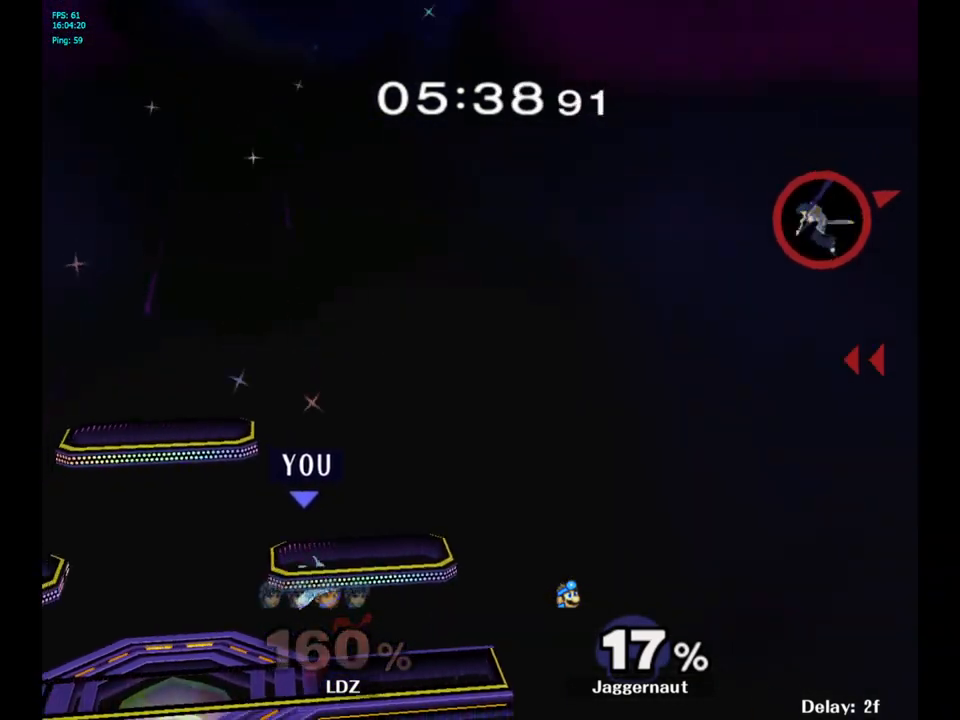
{"buttons": [], "left_stick": "right", "right_stick": "center", "events": [[50, "left_stick", "right"]]}
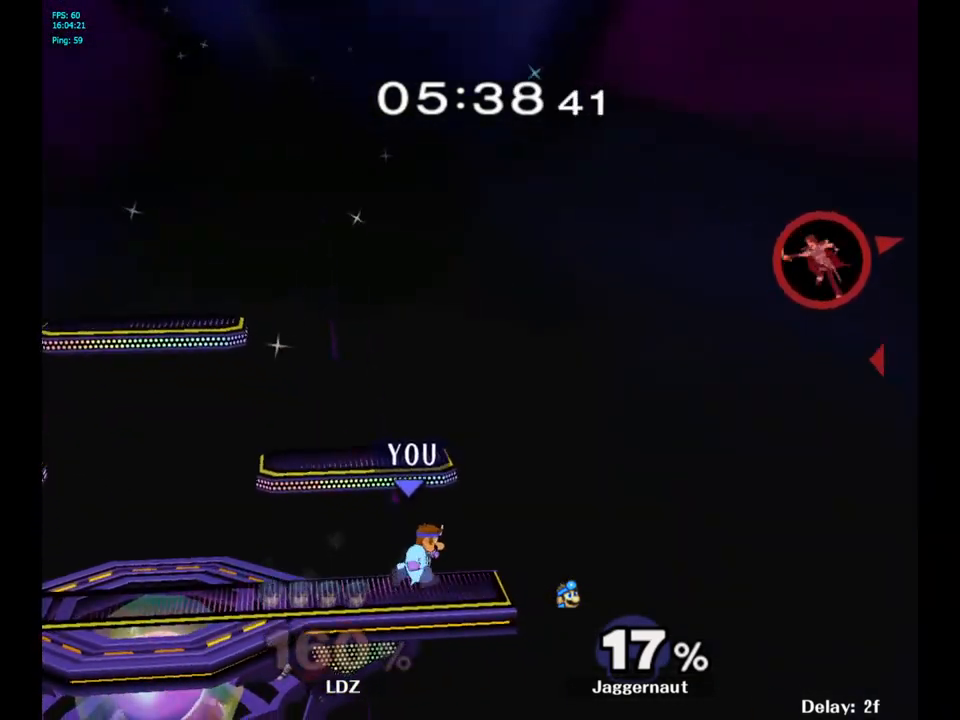
{"buttons": [], "left_stick": "center", "right_stick": "center", "events": [[50, "left_stick", "center"], [167, "left_stick", "left"], [233, "left_stick", "center"]]}
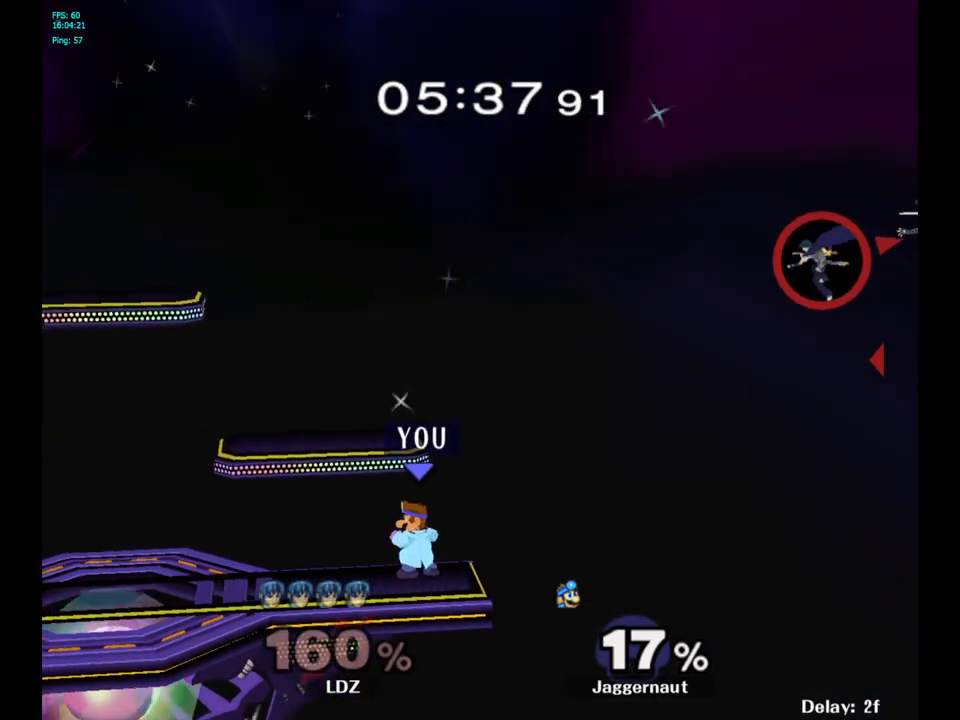
{"buttons": [], "left_stick": "center", "right_stick": "center", "events": [[100, "Y", "down"], [233, "Y", "up"], [267, "left_stick", "right"], [467, "left_stick", "center"]]}
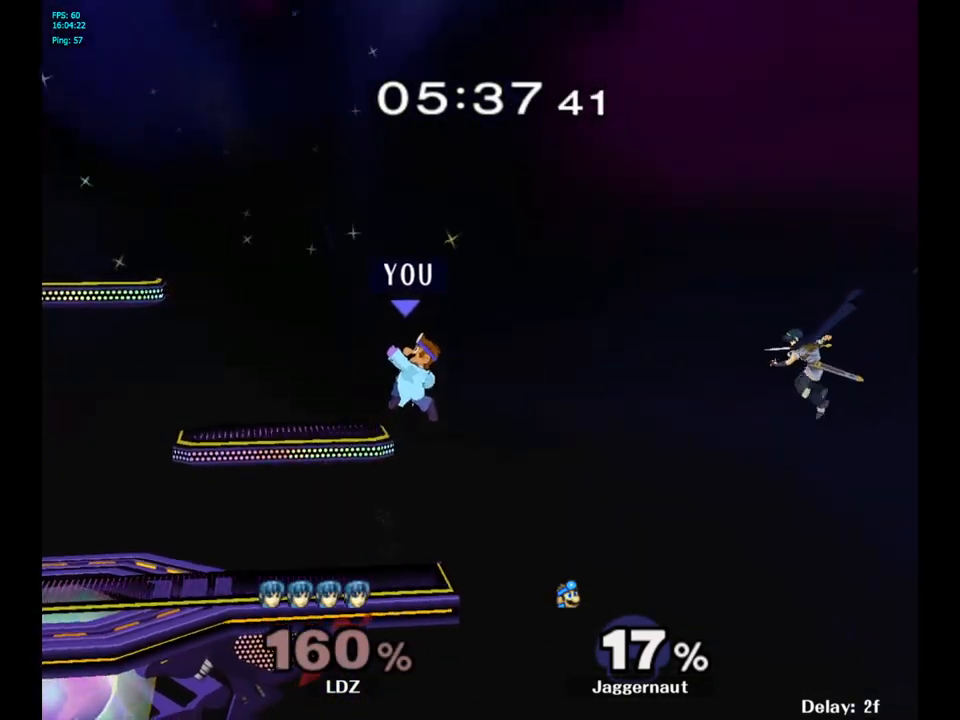
{"buttons": [], "left_stick": "center", "right_stick": "center", "events": [[333, "left_stick", "right"], [483, "left_stick", "center"]]}
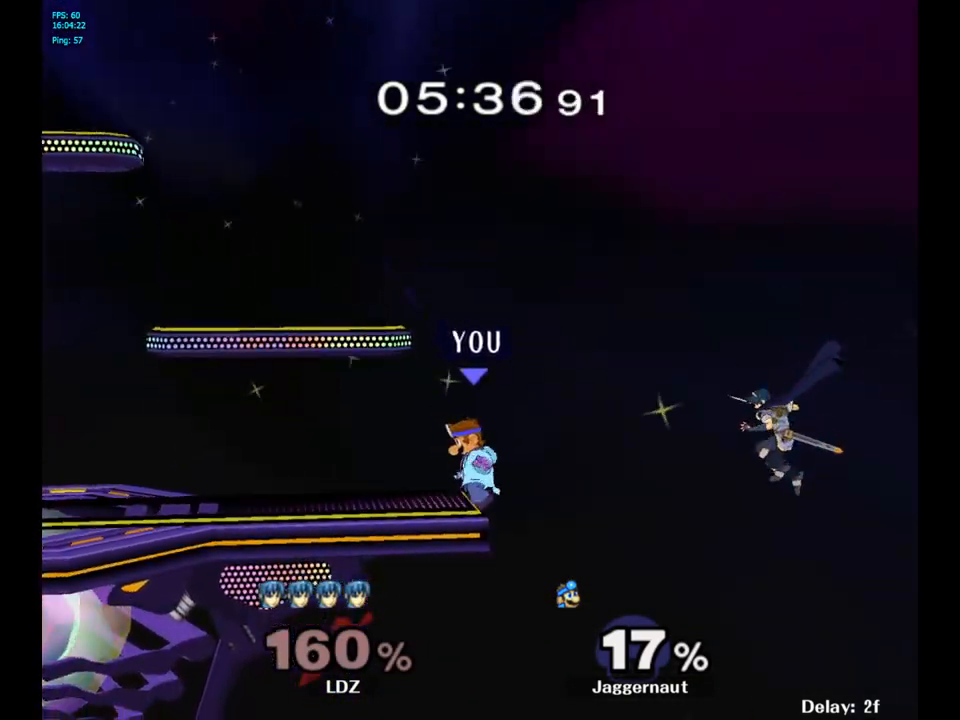
{"buttons": [], "left_stick": "center", "right_stick": "center", "events": []}
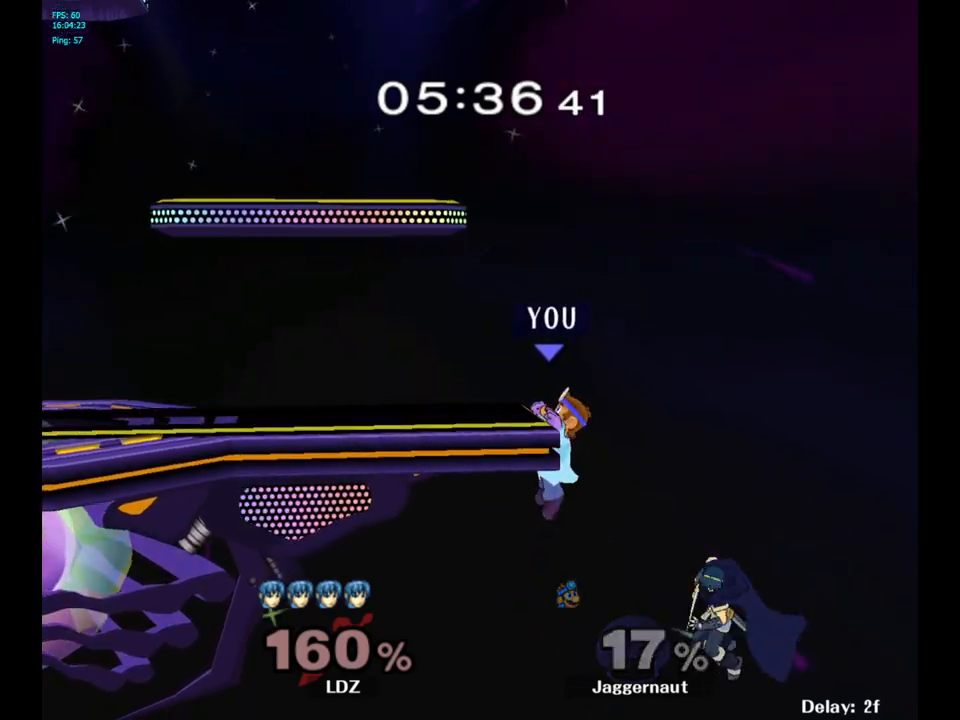
{"buttons": [], "left_stick": "center", "right_stick": "center", "events": [[150, "R1", "down"], [383, "R1", "up"]]}
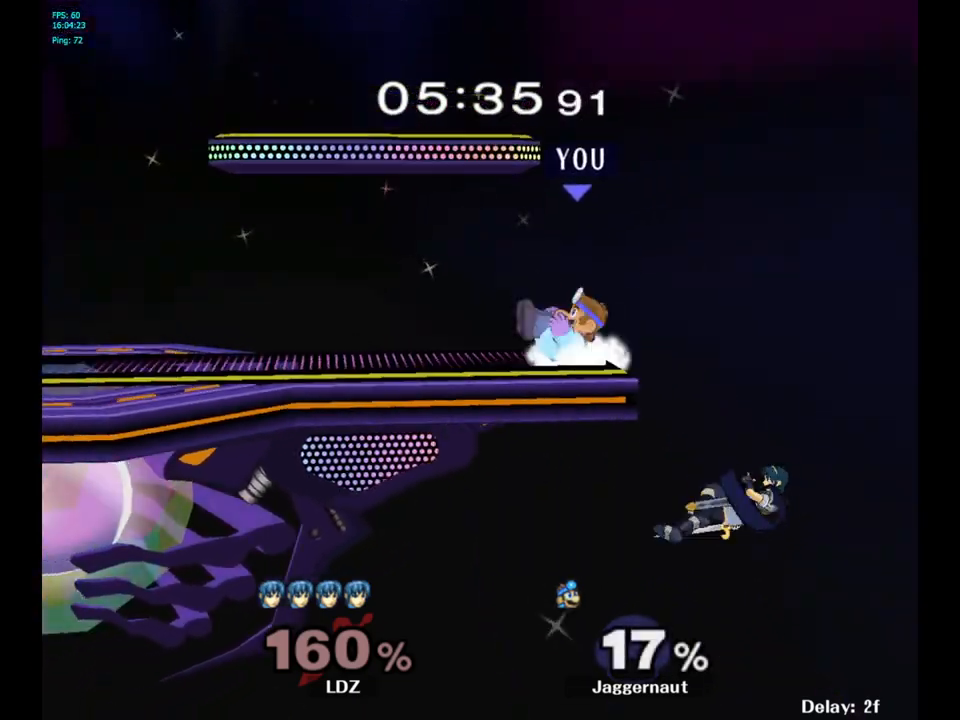
{"buttons": [], "left_stick": "right", "right_stick": "center", "events": [[133, "left_stick", "right"], [267, "left_stick", "center"], [483, "left_stick", "right"]]}